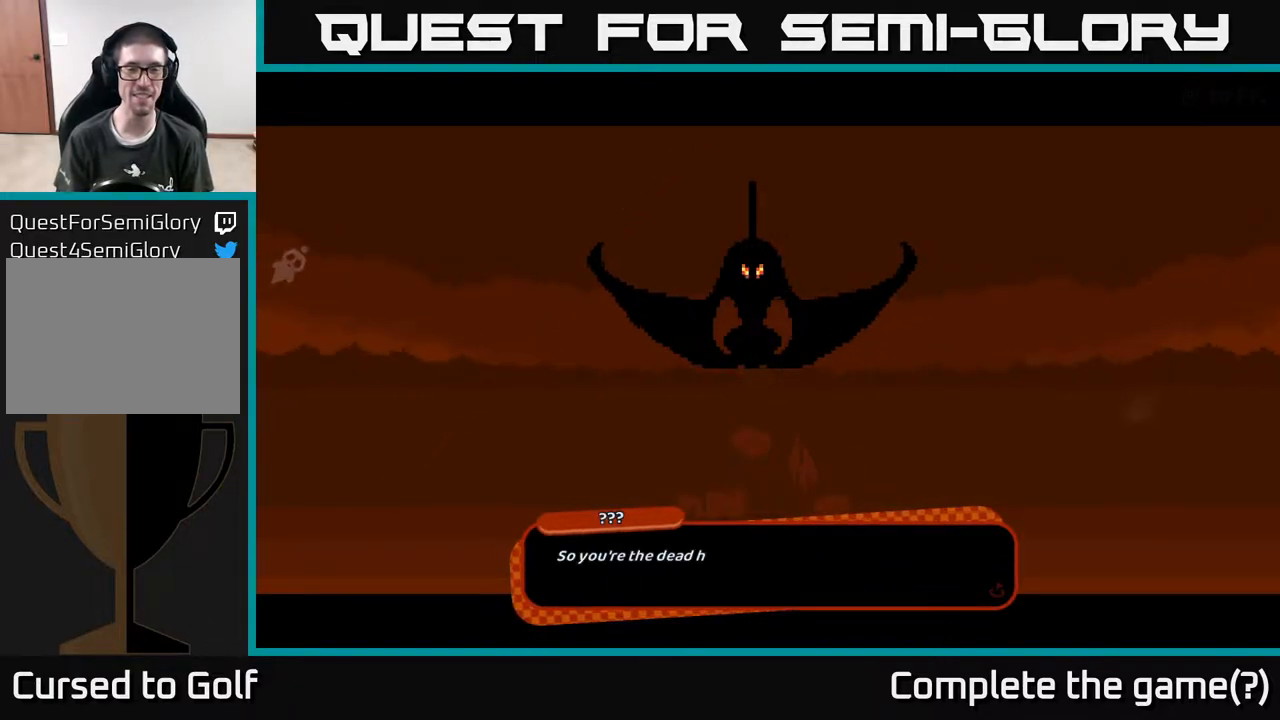
Gameplay with a controller (Xbox layout); each line is a JSON object with the inputs held at the frame after it. "events" lists button and stick changes between this image and that frame as [ms after this image, input, new state], when the widget could be followed in between.
{"buttons": [], "left_stick": "center", "right_stick": "center", "events": [[67, "A", "down"], [317, "A", "up"]]}
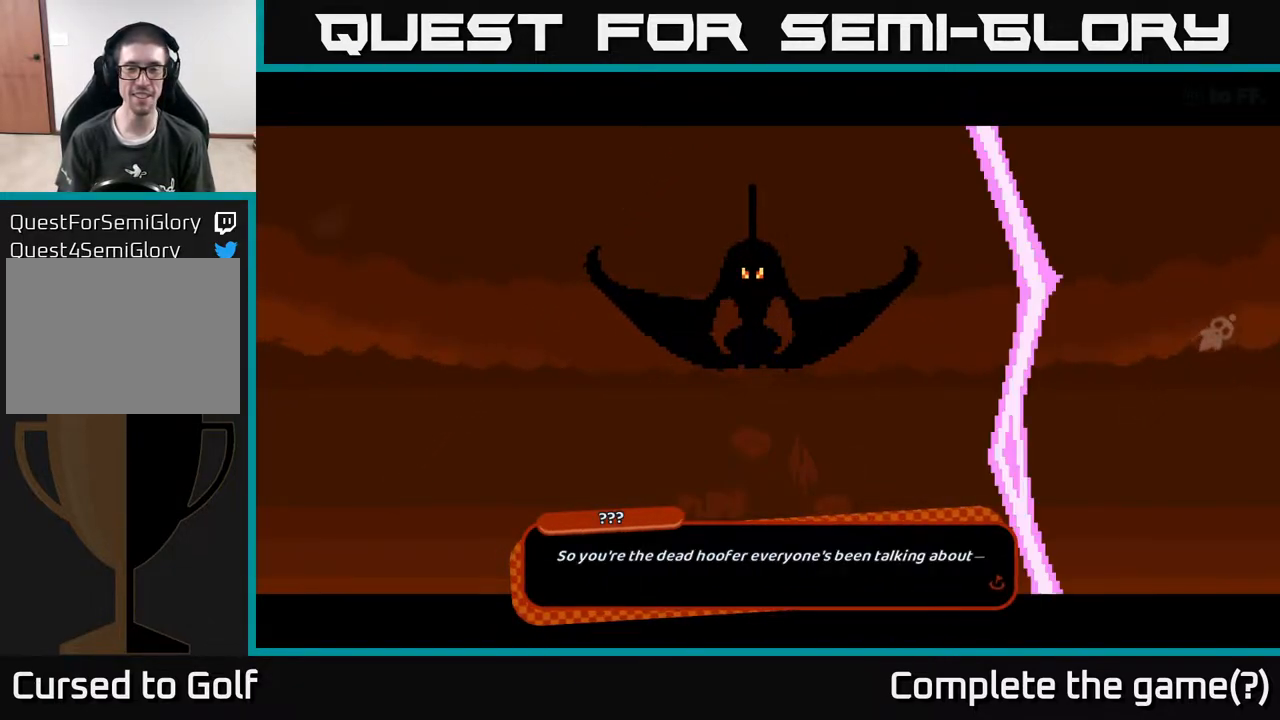
{"buttons": [], "left_stick": "center", "right_stick": "center", "events": [[367, "A", "down"], [467, "A", "up"]]}
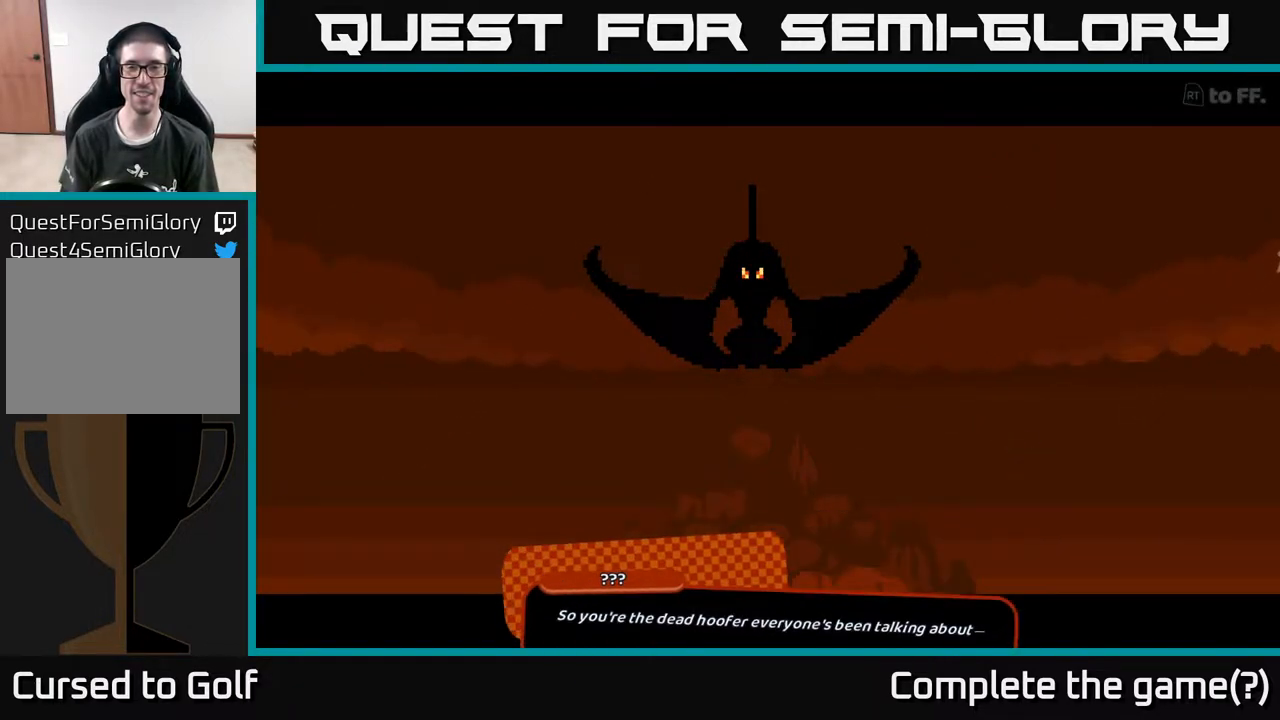
{"buttons": [], "left_stick": "center", "right_stick": "center", "events": []}
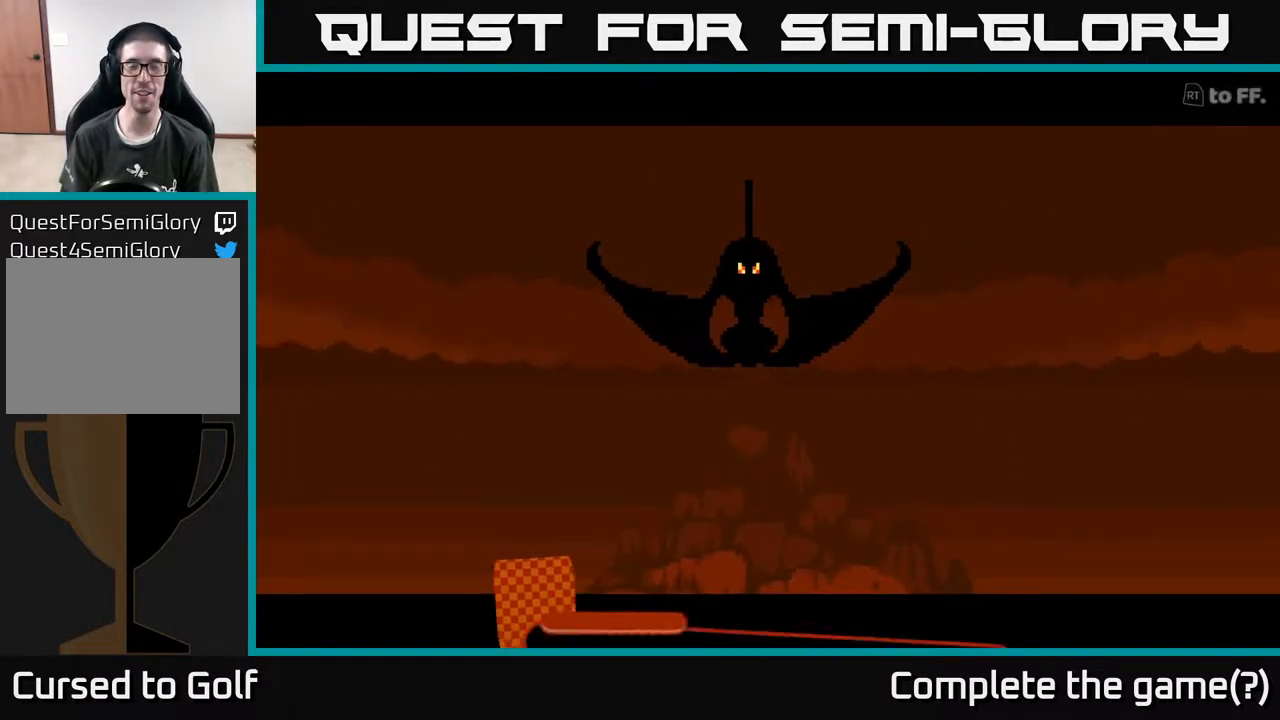
{"buttons": [], "left_stick": "center", "right_stick": "center", "events": []}
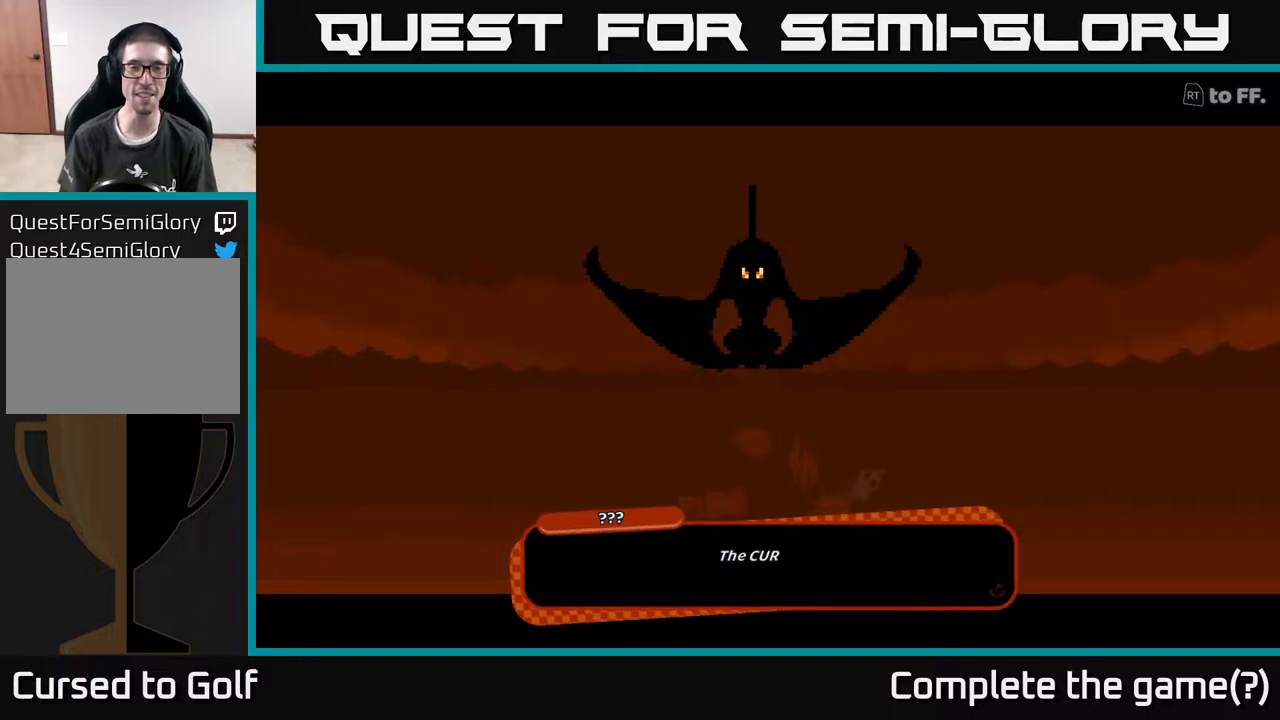
{"buttons": [], "left_stick": "center", "right_stick": "center", "events": []}
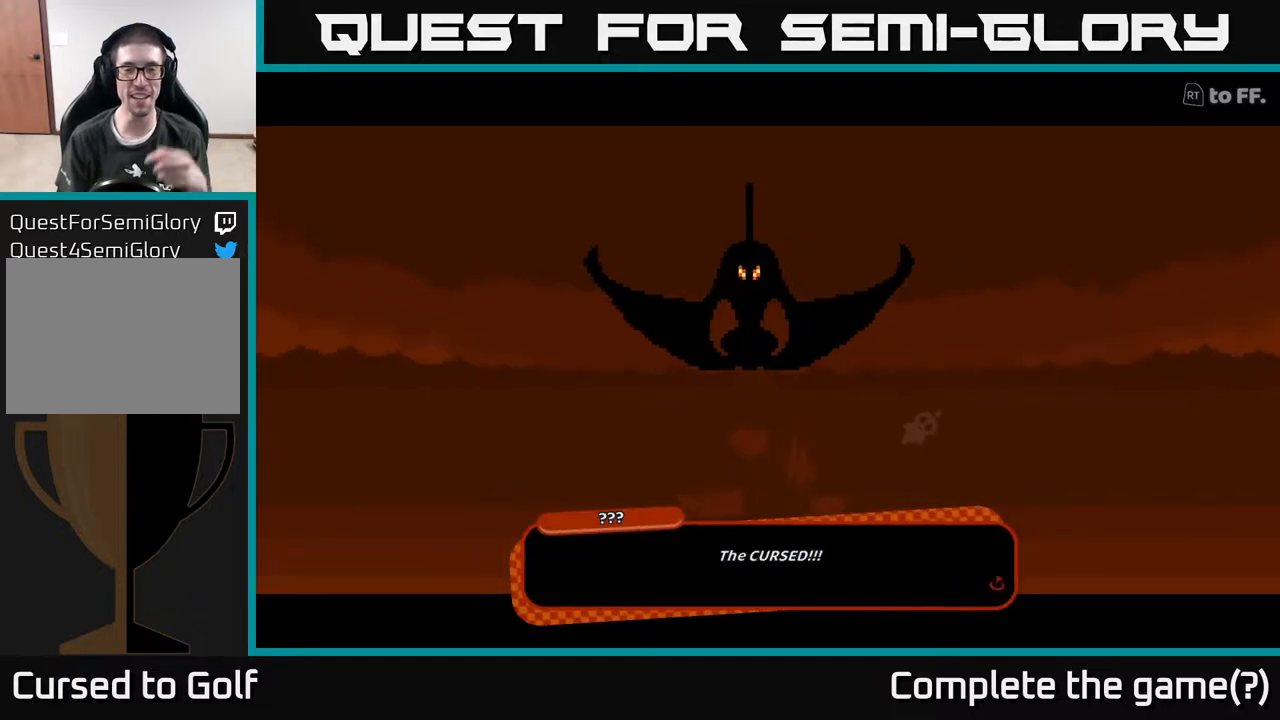
{"buttons": [], "left_stick": "center", "right_stick": "center", "events": []}
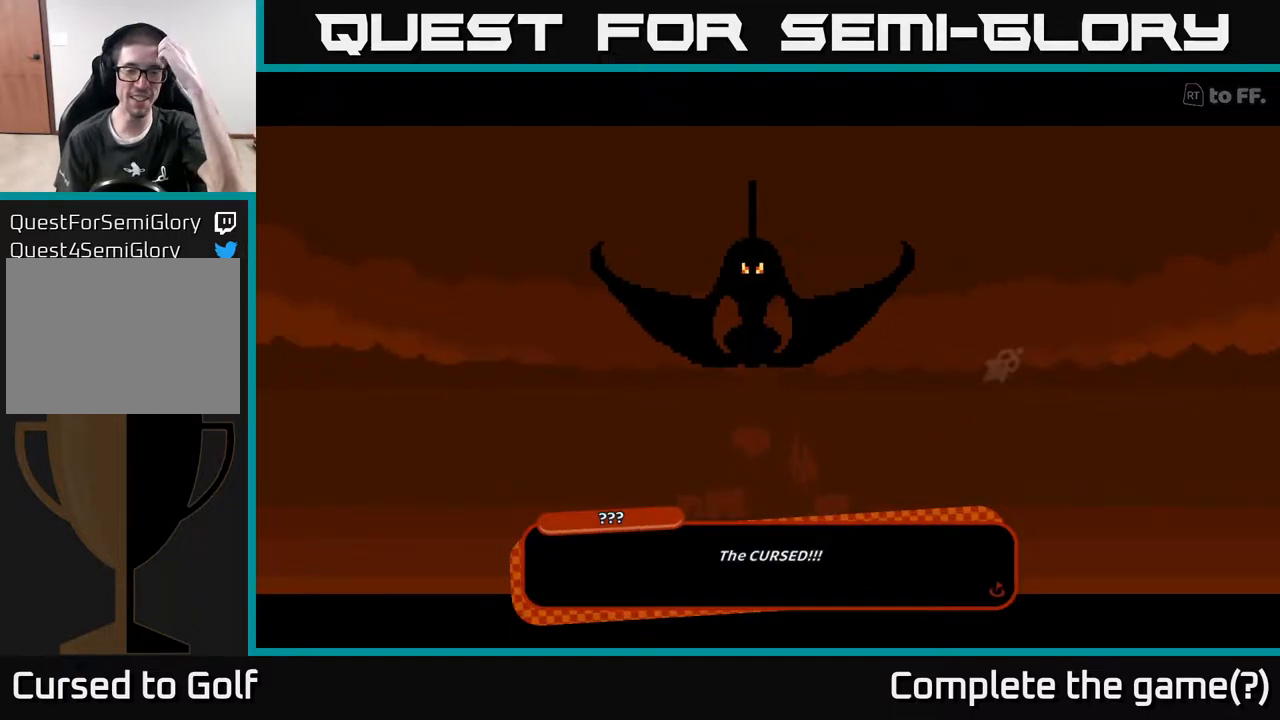
{"buttons": [], "left_stick": "center", "right_stick": "center", "events": []}
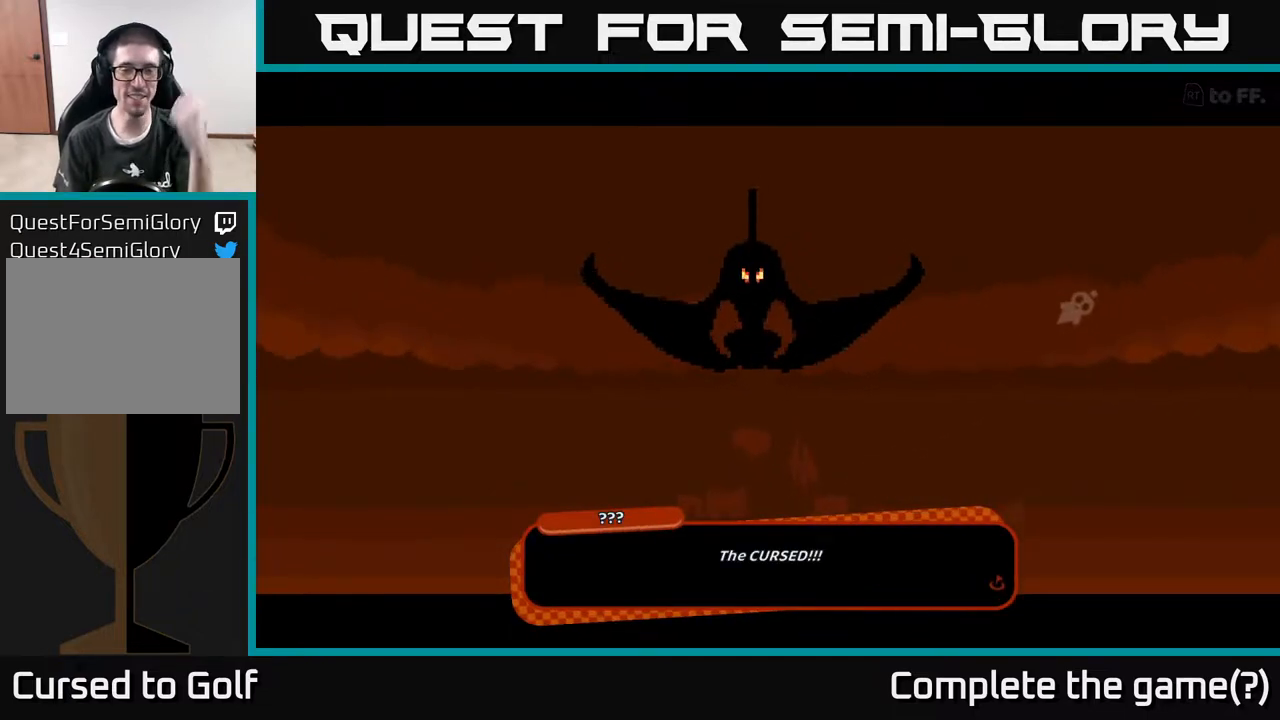
{"buttons": [], "left_stick": "center", "right_stick": "center", "events": [[317, "A", "down"], [450, "A", "up"]]}
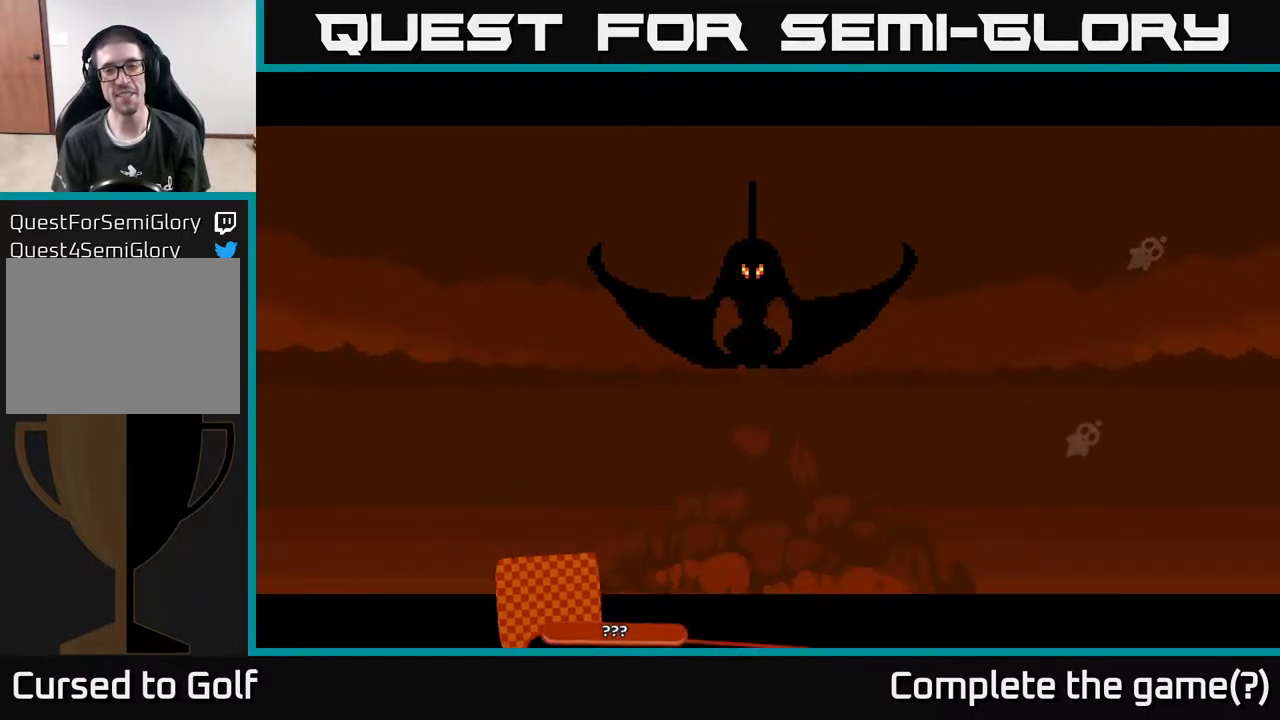
{"buttons": [], "left_stick": "center", "right_stick": "center", "events": []}
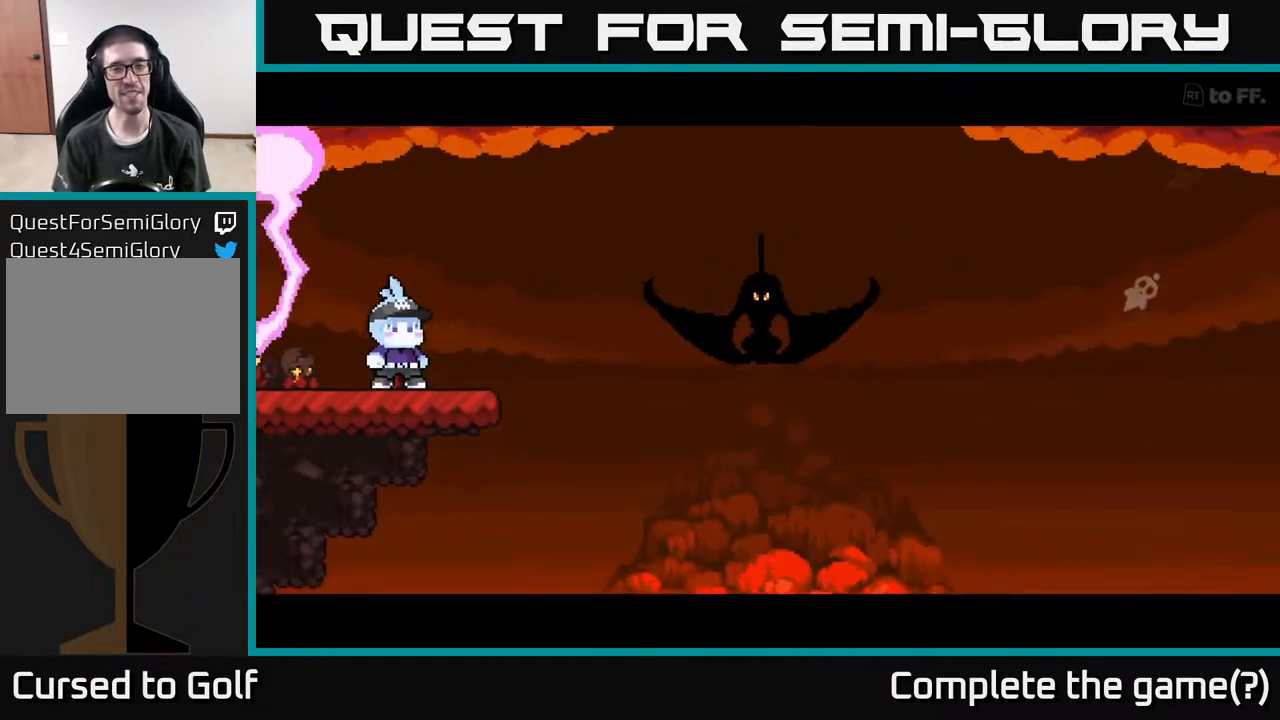
{"buttons": [], "left_stick": "center", "right_stick": "center", "events": []}
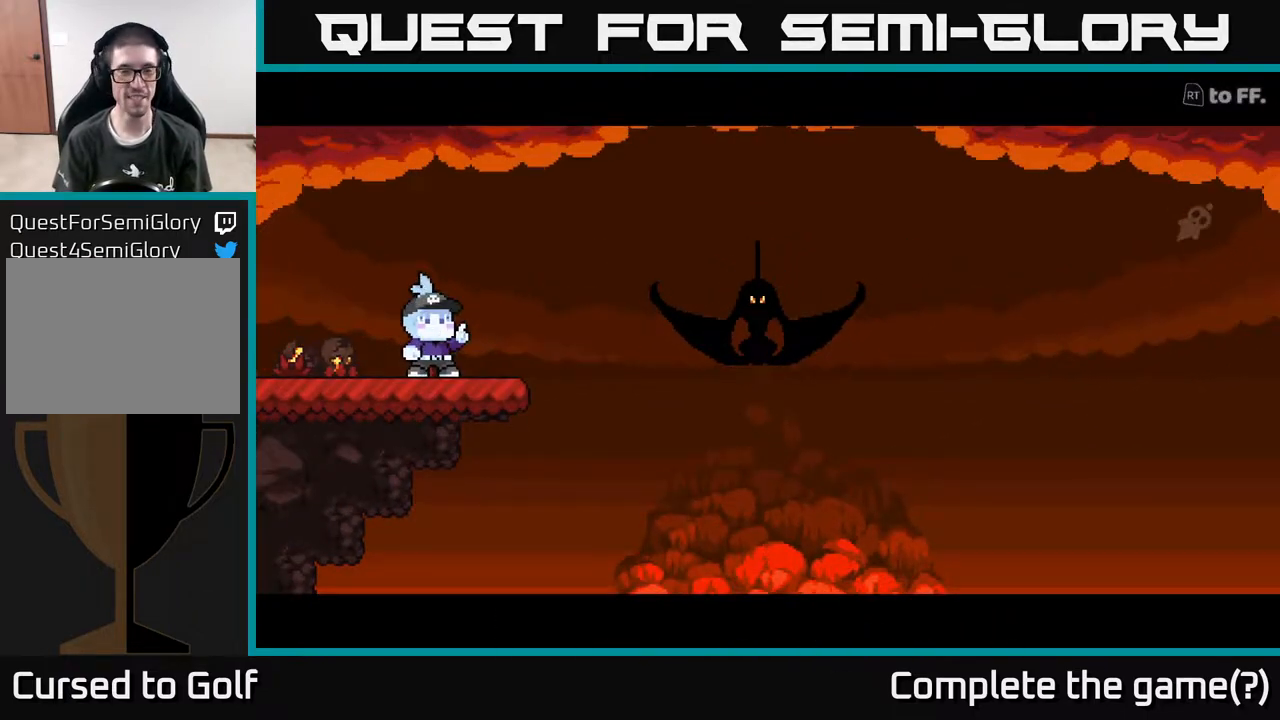
{"buttons": [], "left_stick": "center", "right_stick": "center", "events": []}
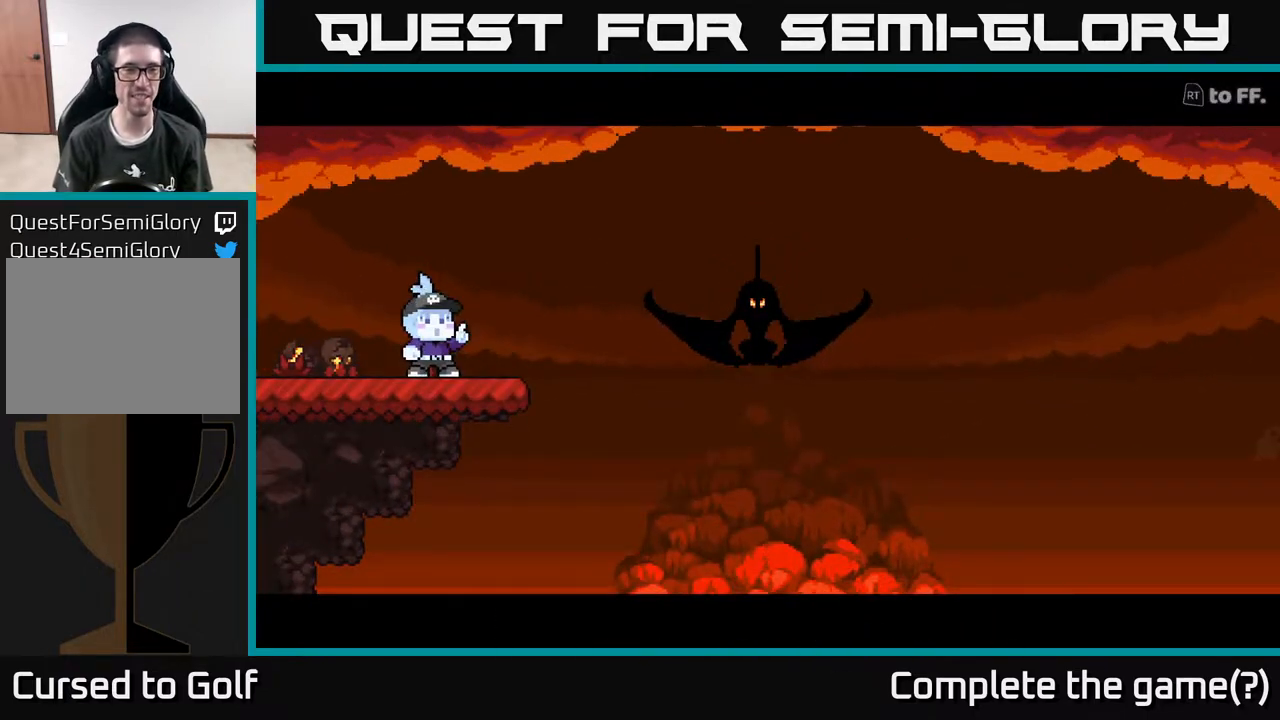
{"buttons": [], "left_stick": "center", "right_stick": "center", "events": []}
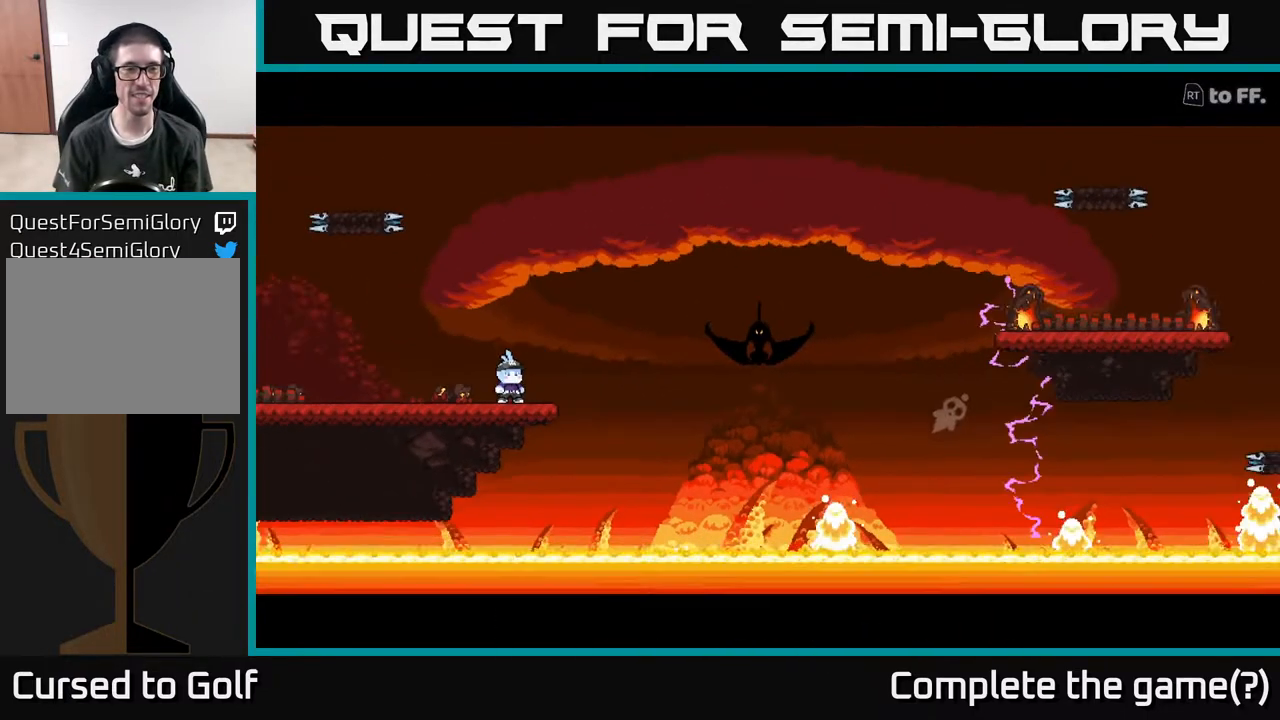
{"buttons": [], "left_stick": "center", "right_stick": "center", "events": []}
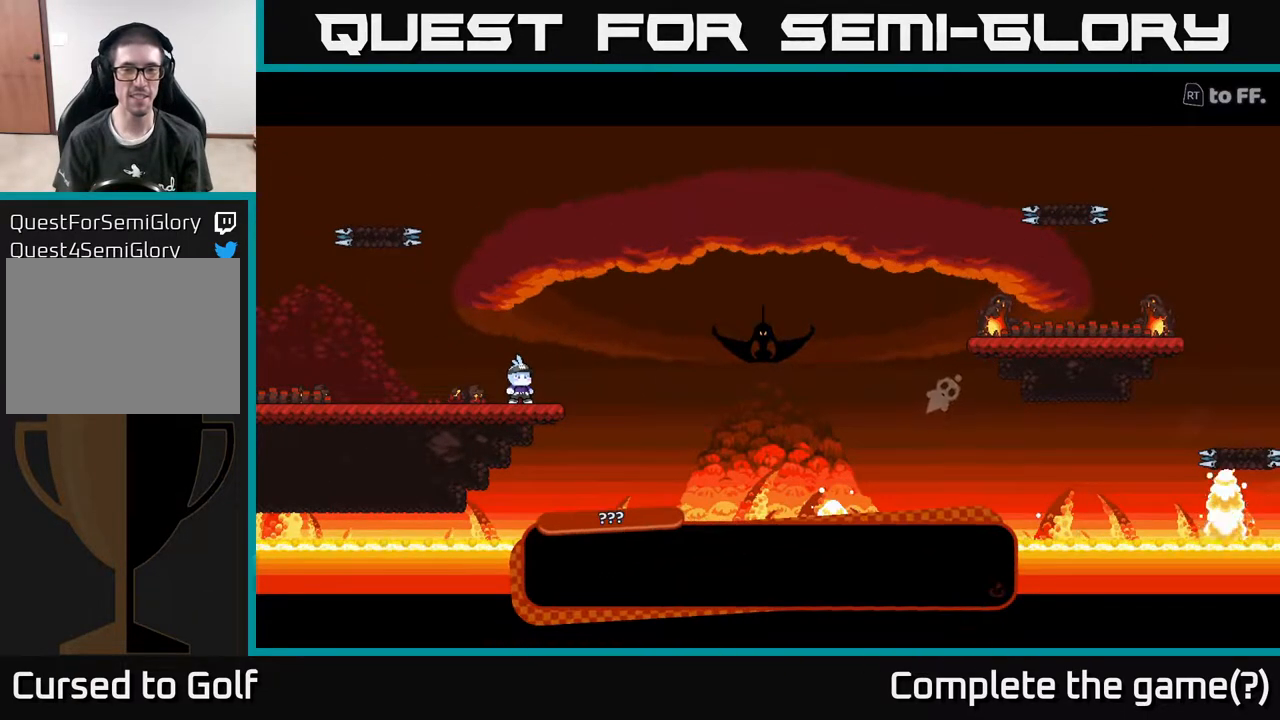
{"buttons": [], "left_stick": "center", "right_stick": "center", "events": []}
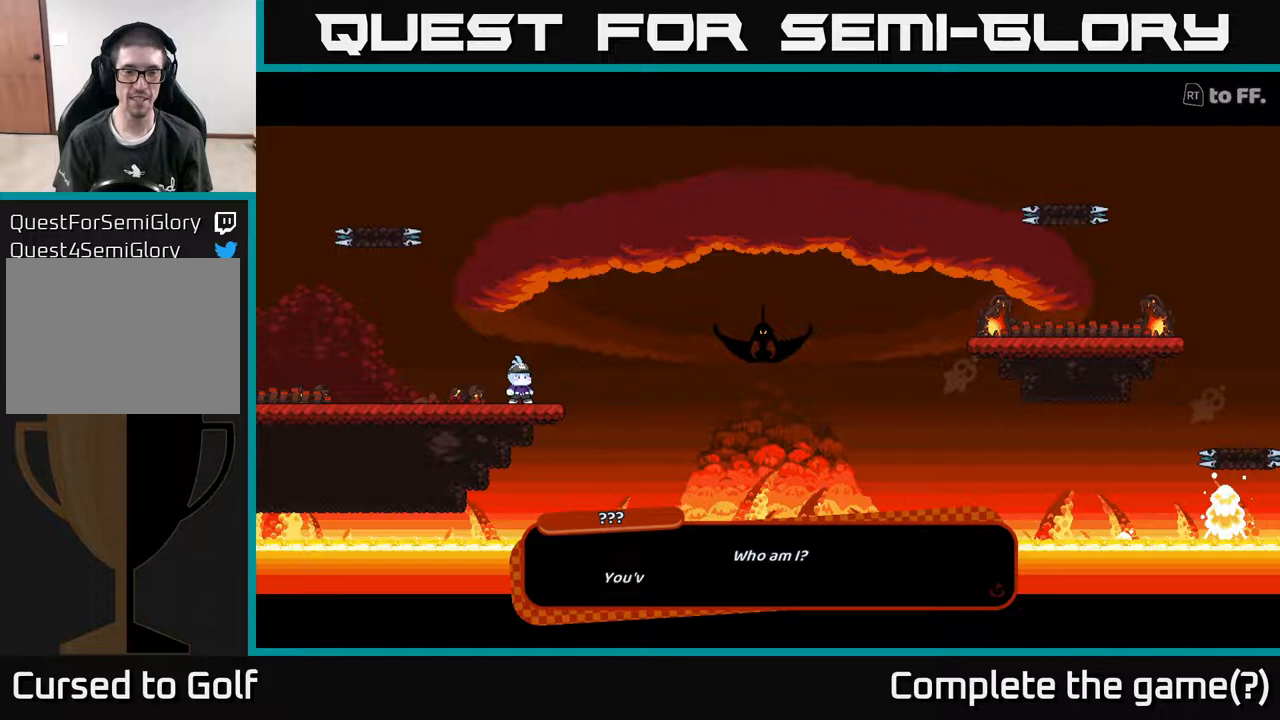
{"buttons": [], "left_stick": "center", "right_stick": "center", "events": []}
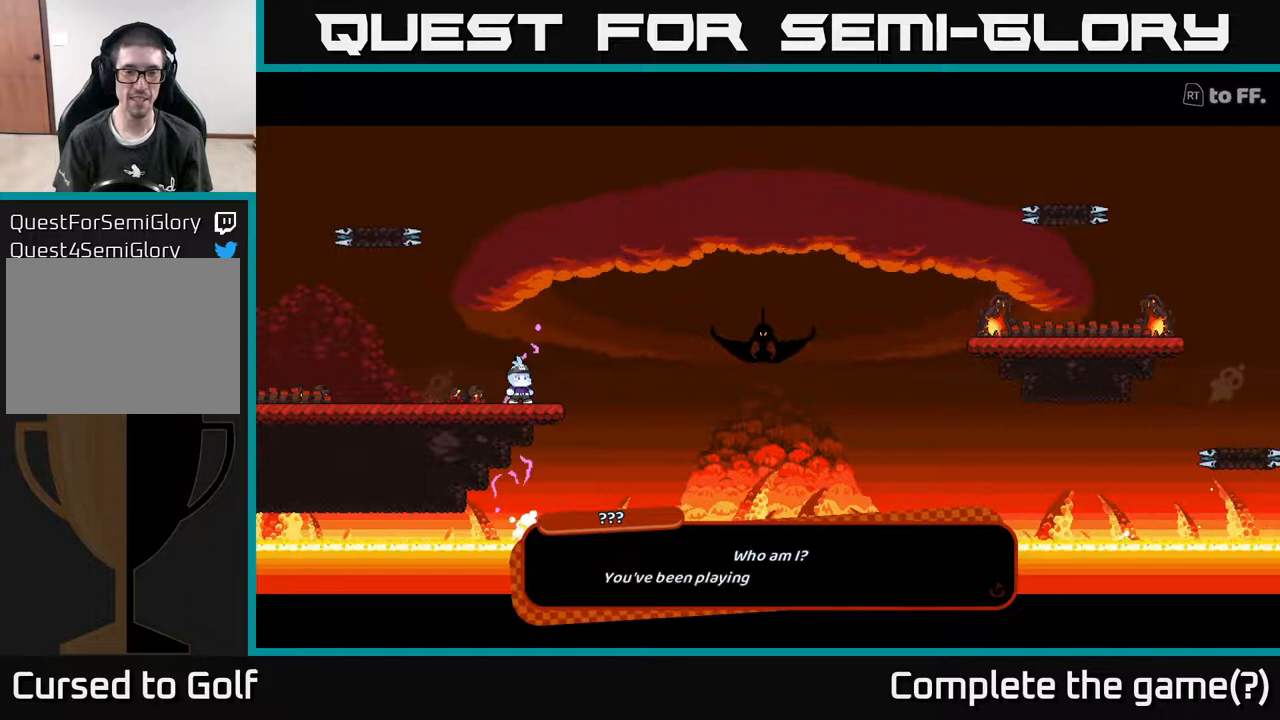
{"buttons": [], "left_stick": "center", "right_stick": "center", "events": []}
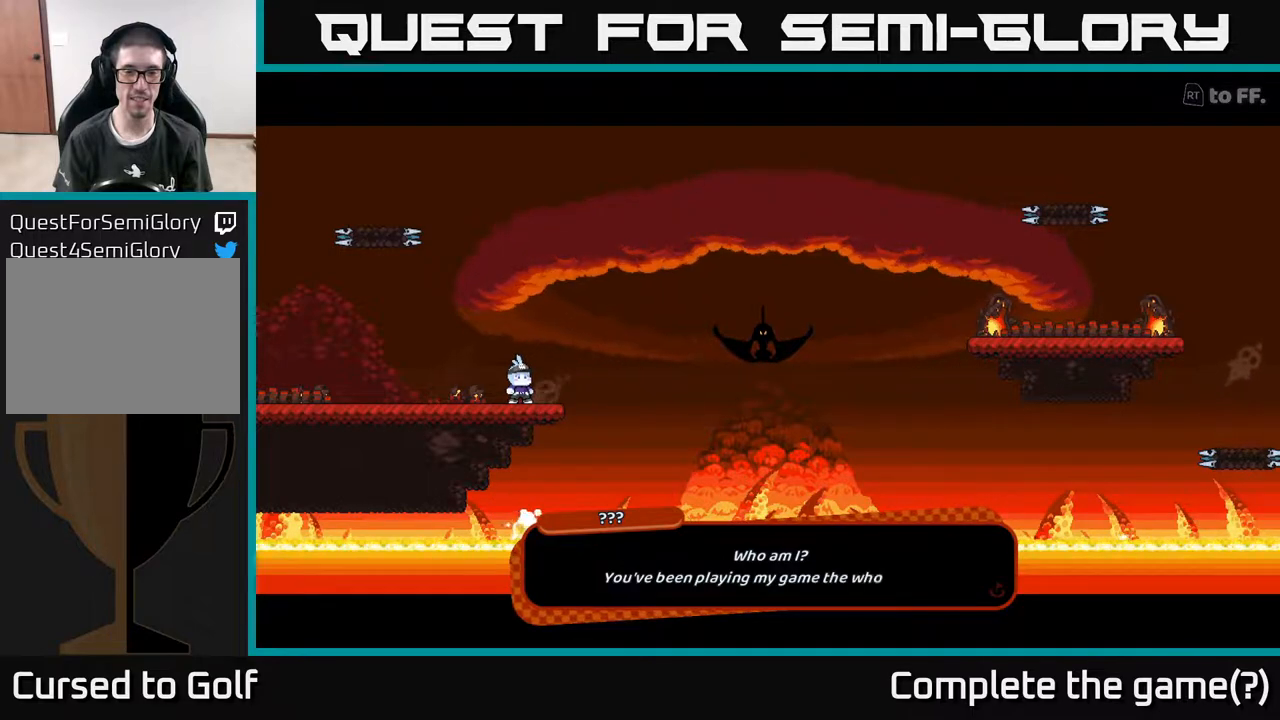
{"buttons": [], "left_stick": "center", "right_stick": "center", "events": [[50, "A", "down"], [233, "A", "up"]]}
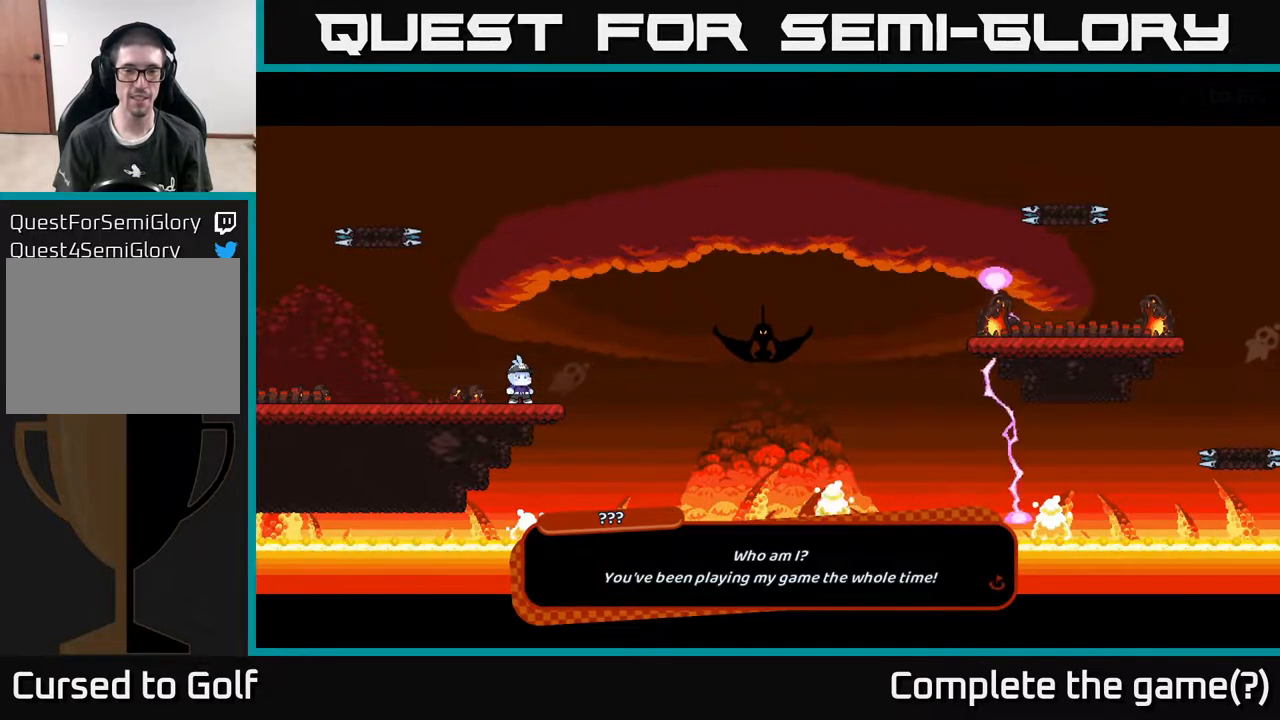
{"buttons": [], "left_stick": "center", "right_stick": "center", "events": [[217, "A", "down"], [350, "A", "up"]]}
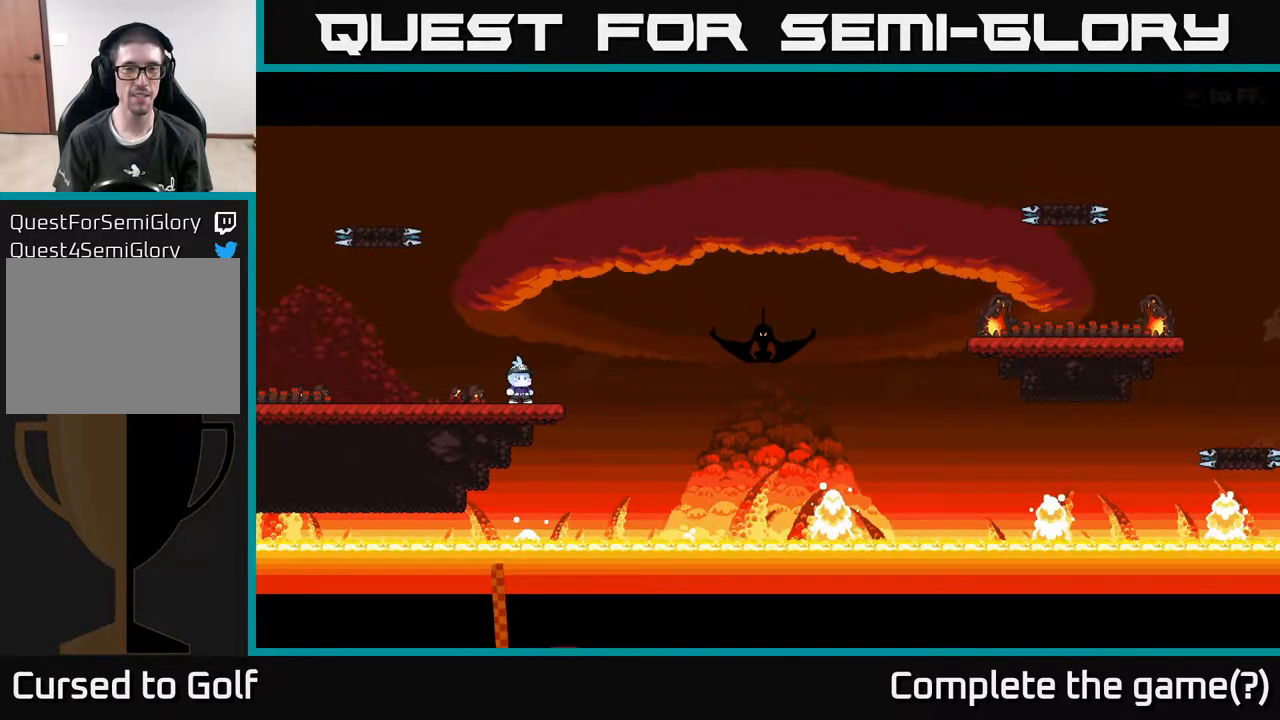
{"buttons": [], "left_stick": "center", "right_stick": "center", "events": []}
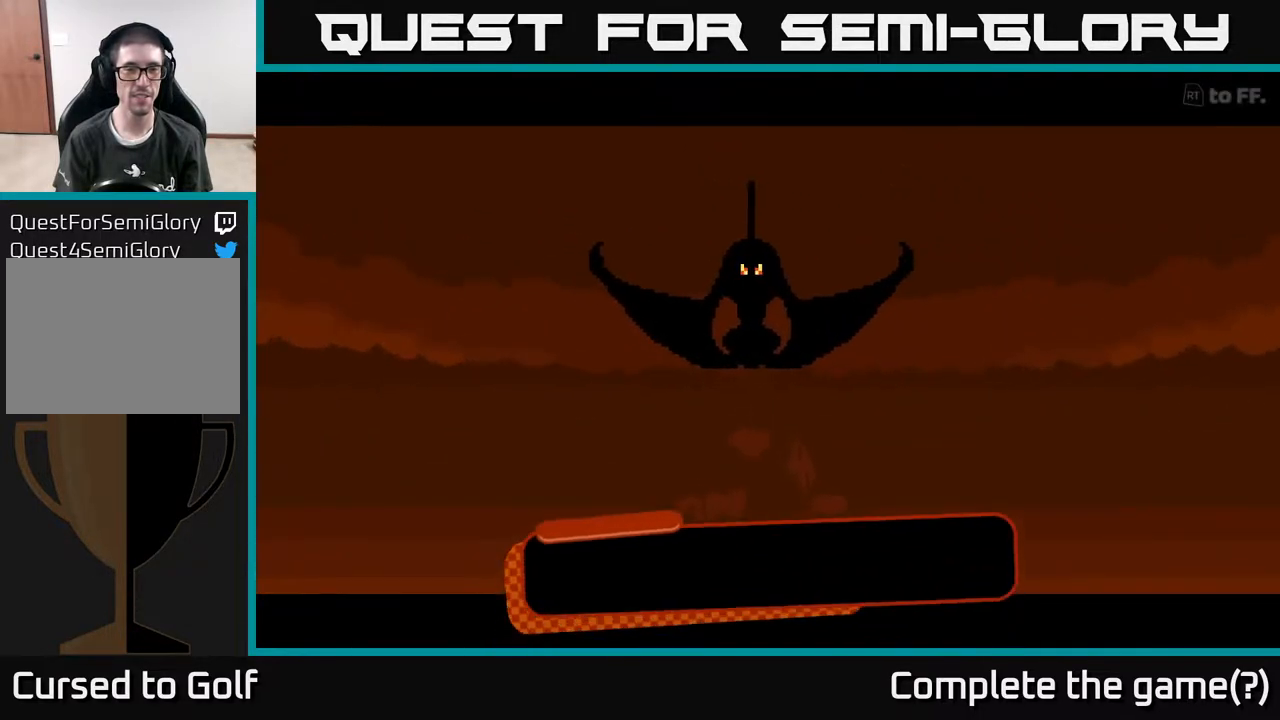
{"buttons": [], "left_stick": "center", "right_stick": "center", "events": []}
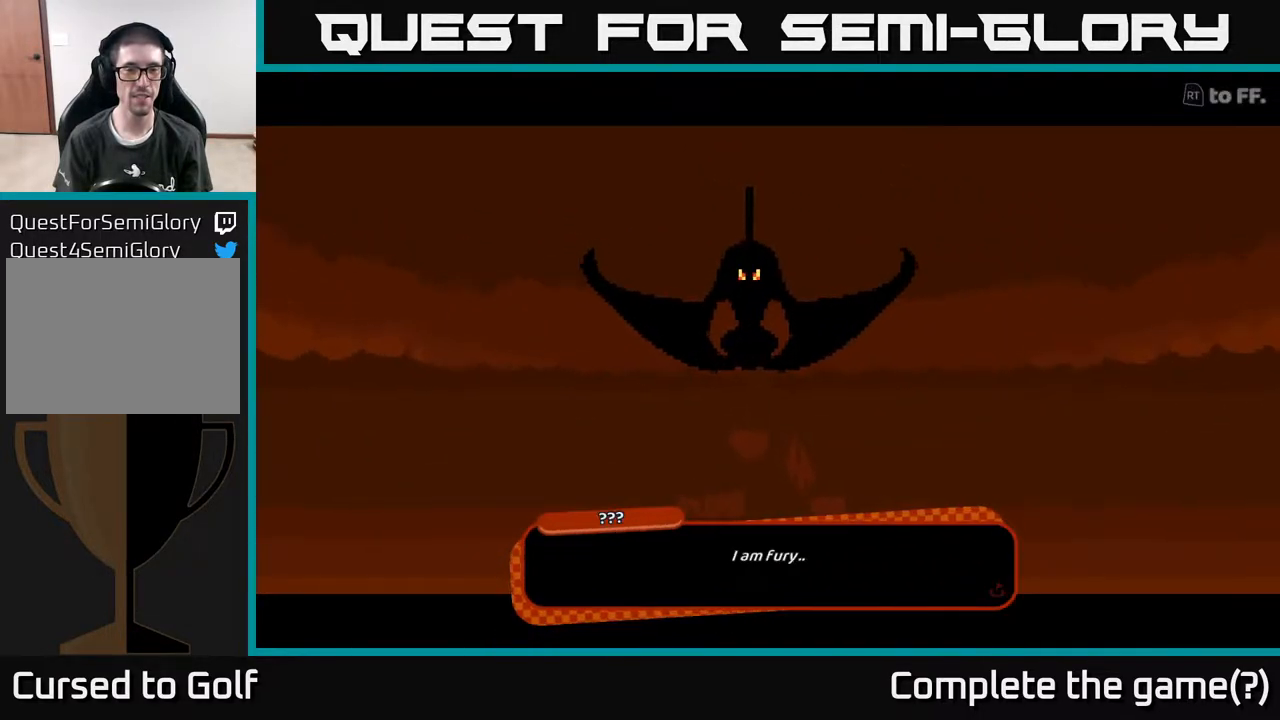
{"buttons": [], "left_stick": "center", "right_stick": "center", "events": []}
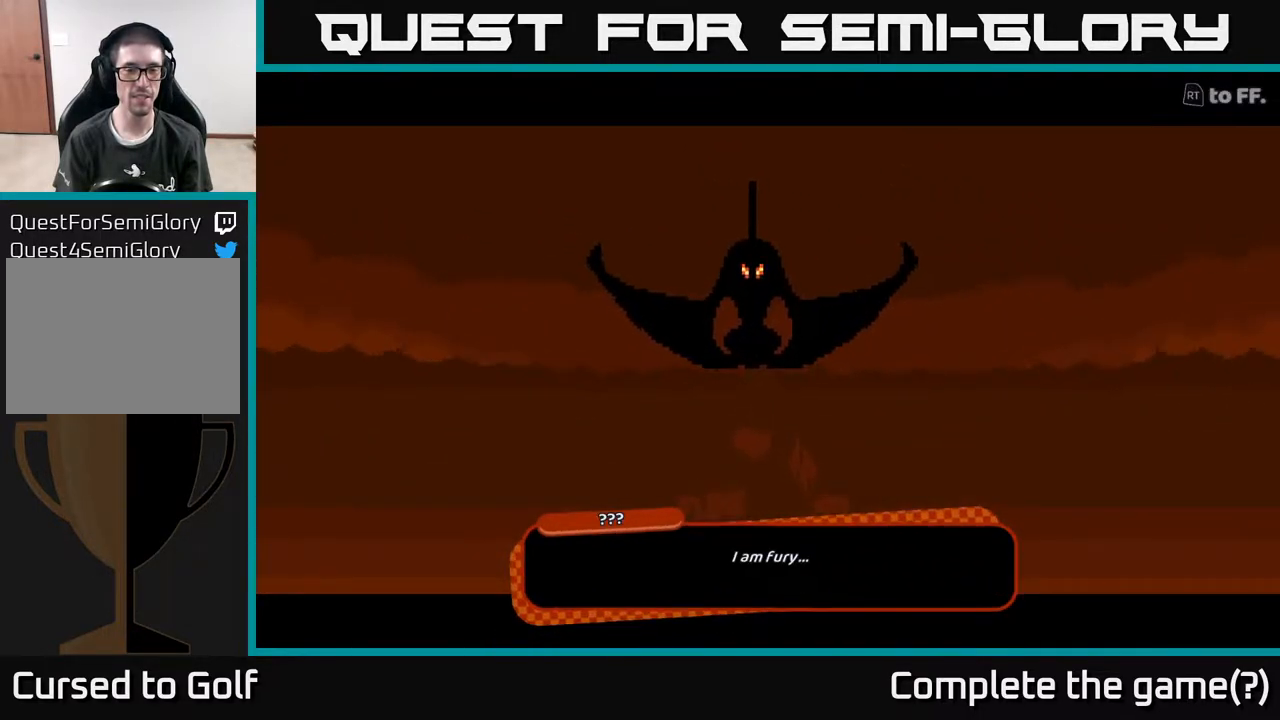
{"buttons": [], "left_stick": "center", "right_stick": "center", "events": [[17, "A", "down"], [183, "A", "up"]]}
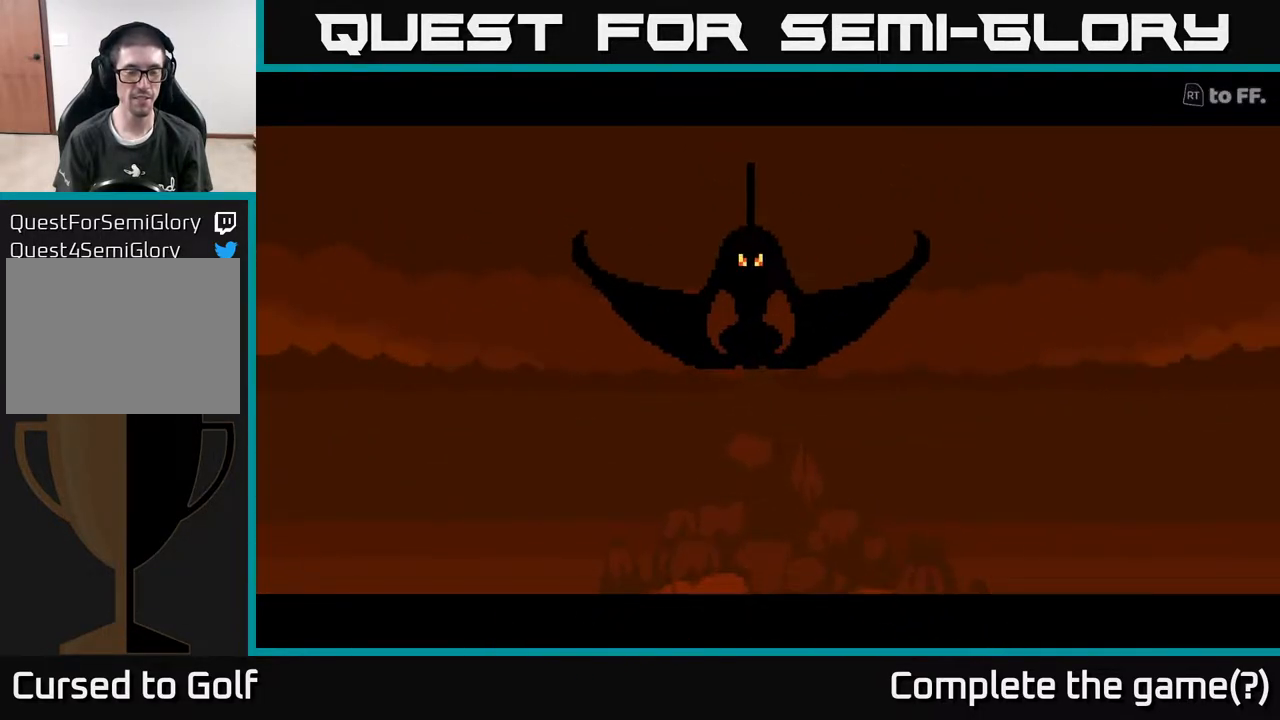
{"buttons": [], "left_stick": "center", "right_stick": "center", "events": []}
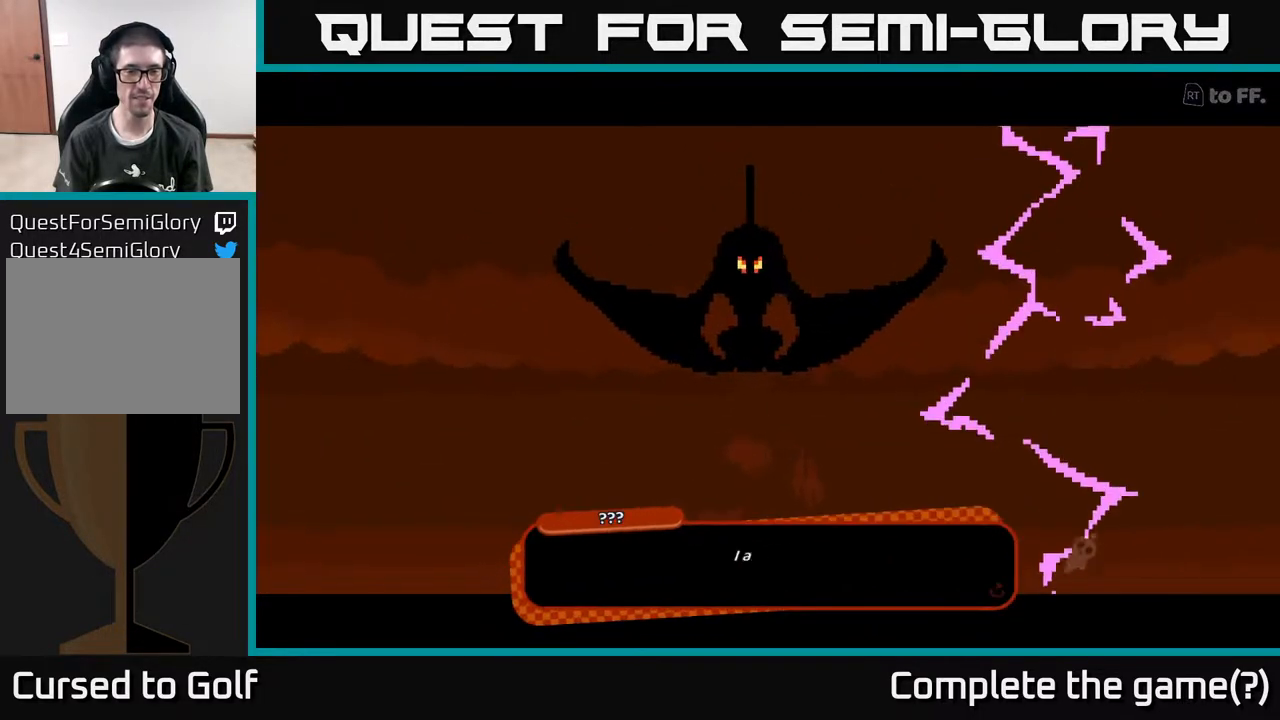
{"buttons": [], "left_stick": "center", "right_stick": "center", "events": []}
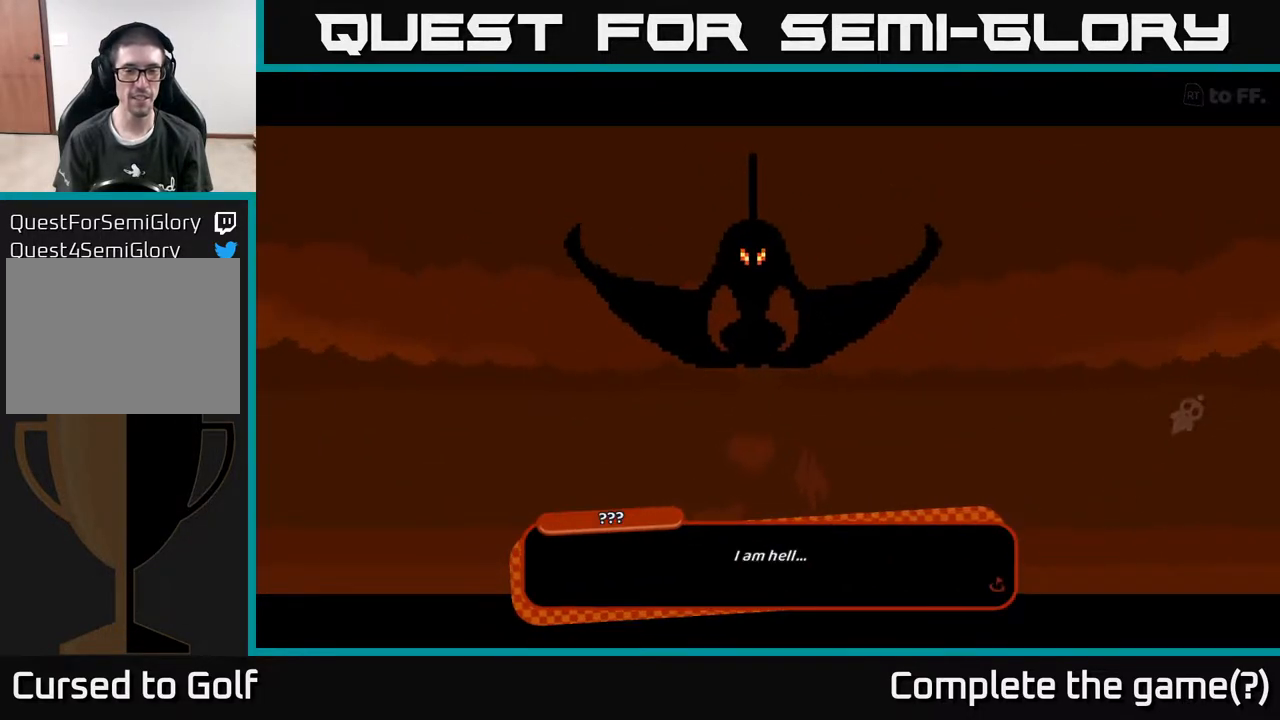
{"buttons": [], "left_stick": "center", "right_stick": "center", "events": [[167, "A", "down"], [300, "A", "up"]]}